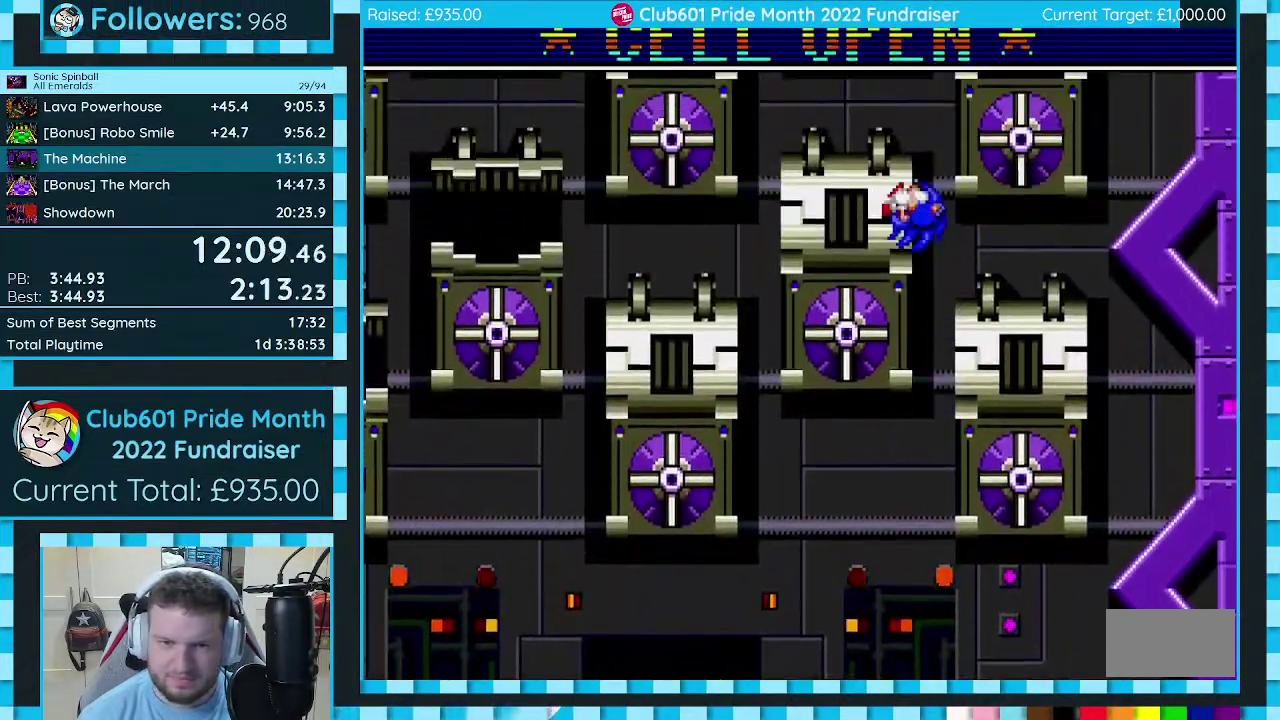
Gameplay with a controller (Xbox layout); each line is a JSON object with the inputs held at the frame after it. "events" lists button and stick changes between this image and that frame as [ms after this image, input, new state], when the widget could be followed in between. Not read: L2 L3 R2 R3.
{"buttons": ["DPAD_RIGHT"], "events": [[183, "DPAD_LEFT", "up"], [433, "DPAD_RIGHT", "down"]]}
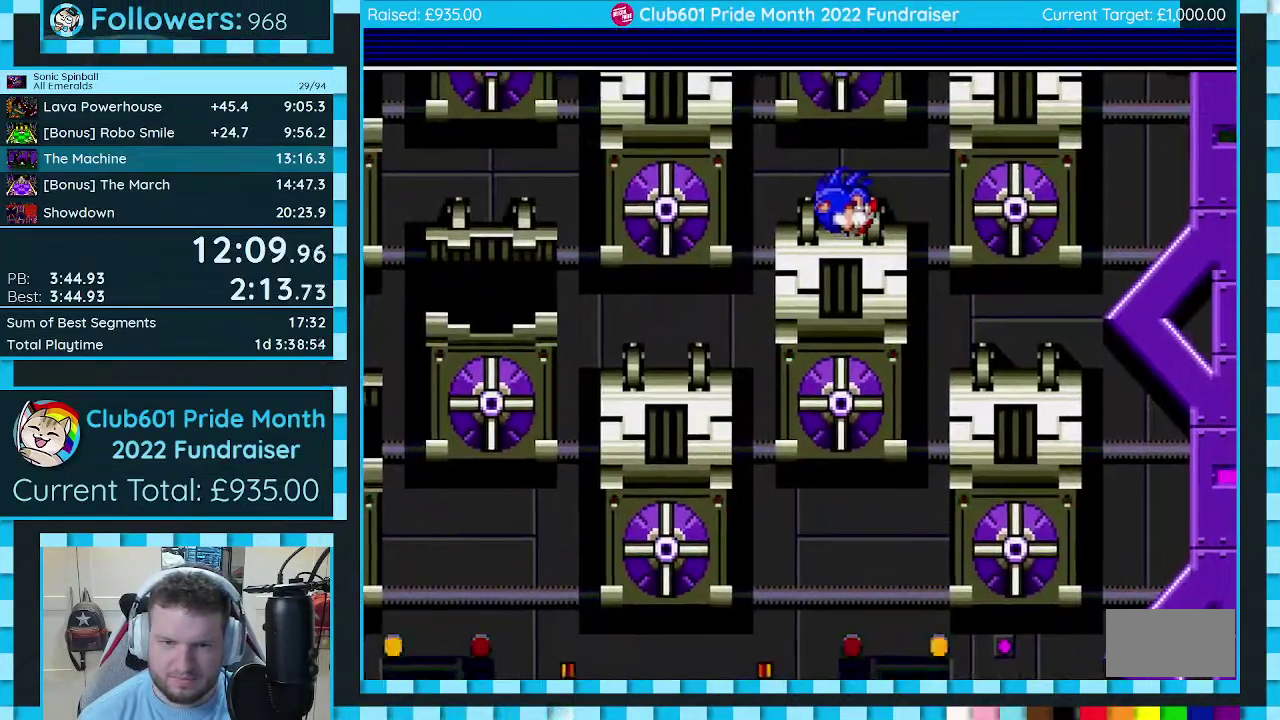
{"buttons": ["DPAD_RIGHT"], "events": [[117, "DPAD_RIGHT", "up"], [300, "DPAD_RIGHT", "down"]]}
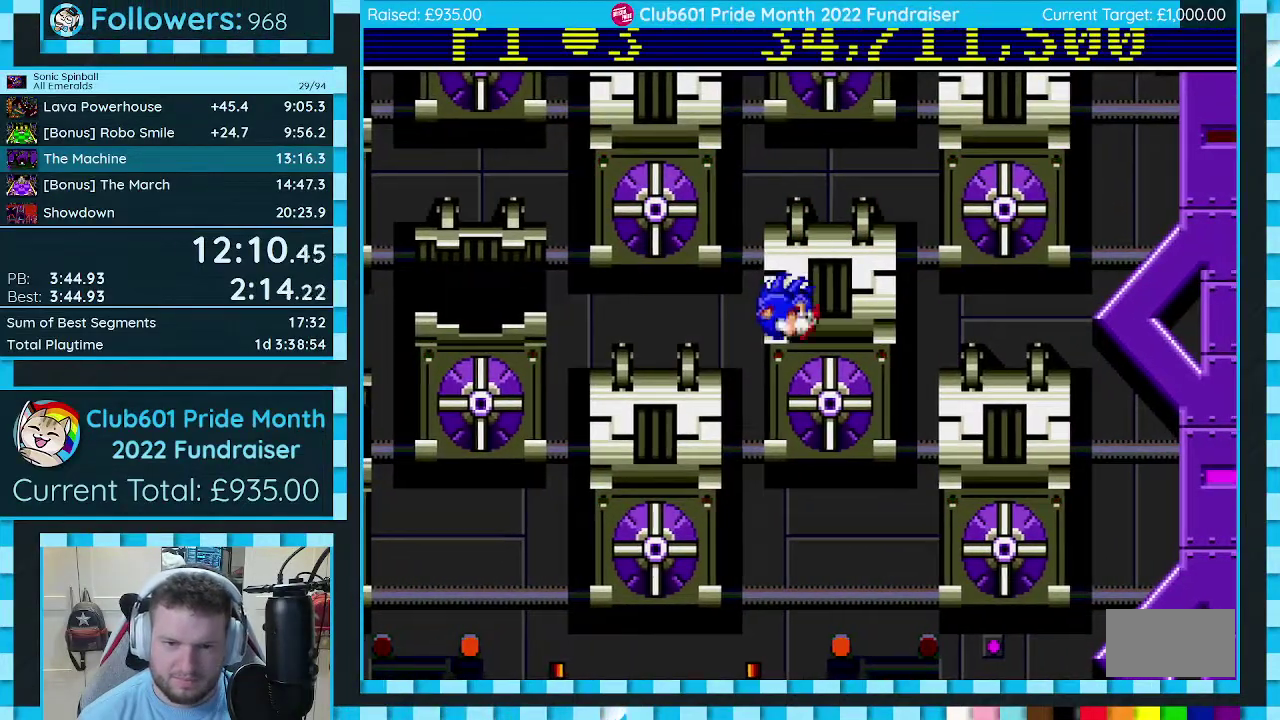
{"buttons": [], "events": [[133, "DPAD_RIGHT", "up"], [250, "DPAD_LEFT", "down"], [417, "DPAD_LEFT", "up"]]}
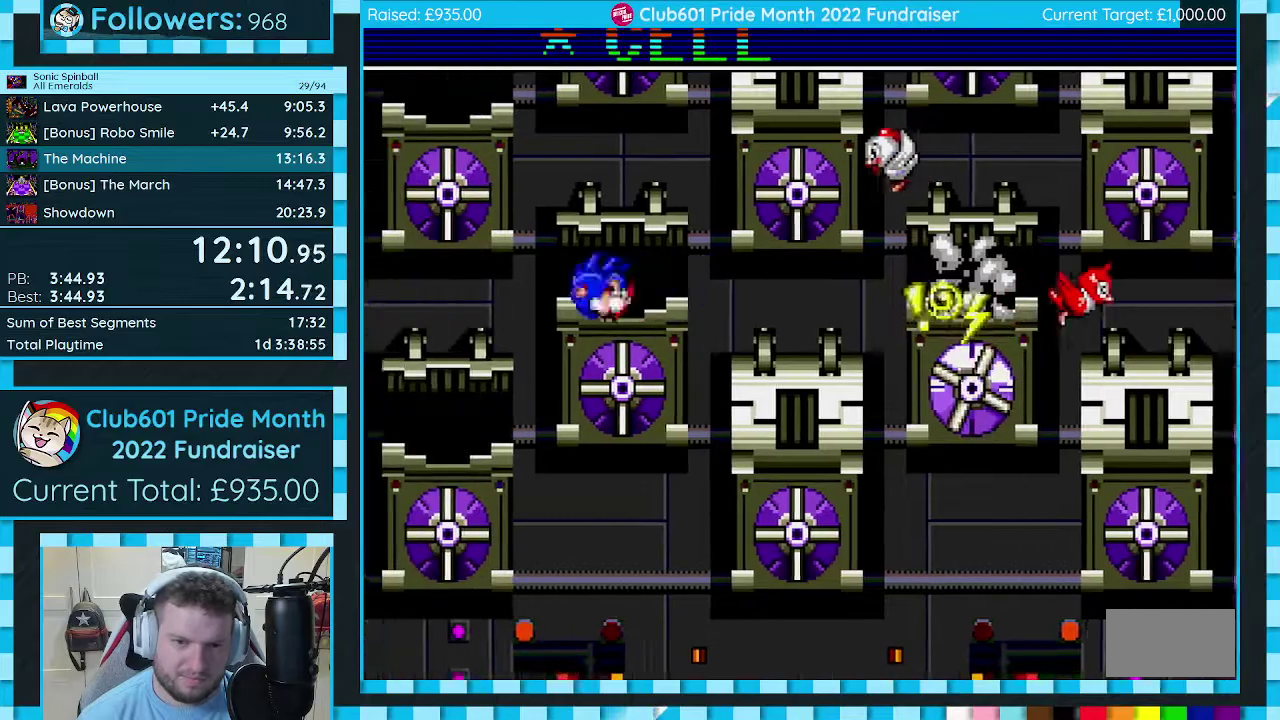
{"buttons": ["DPAD_RIGHT"], "events": [[17, "DPAD_RIGHT", "down"]]}
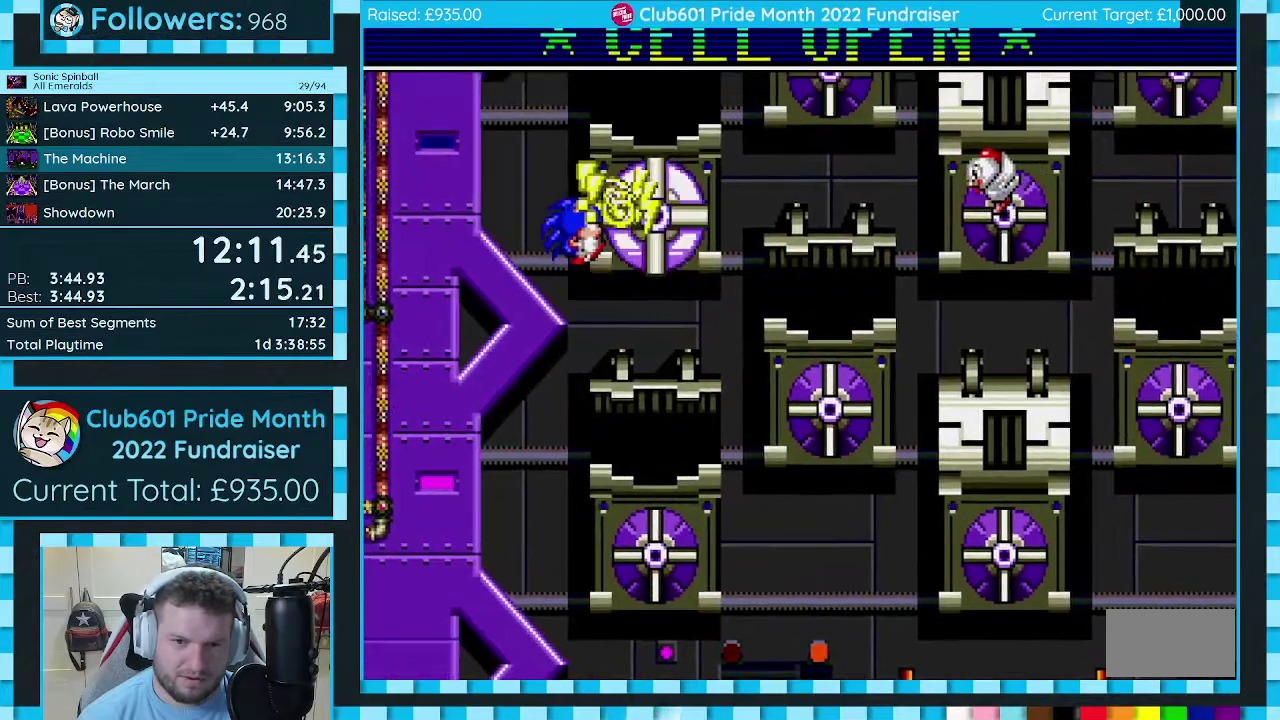
{"buttons": ["DPAD_RIGHT"], "events": []}
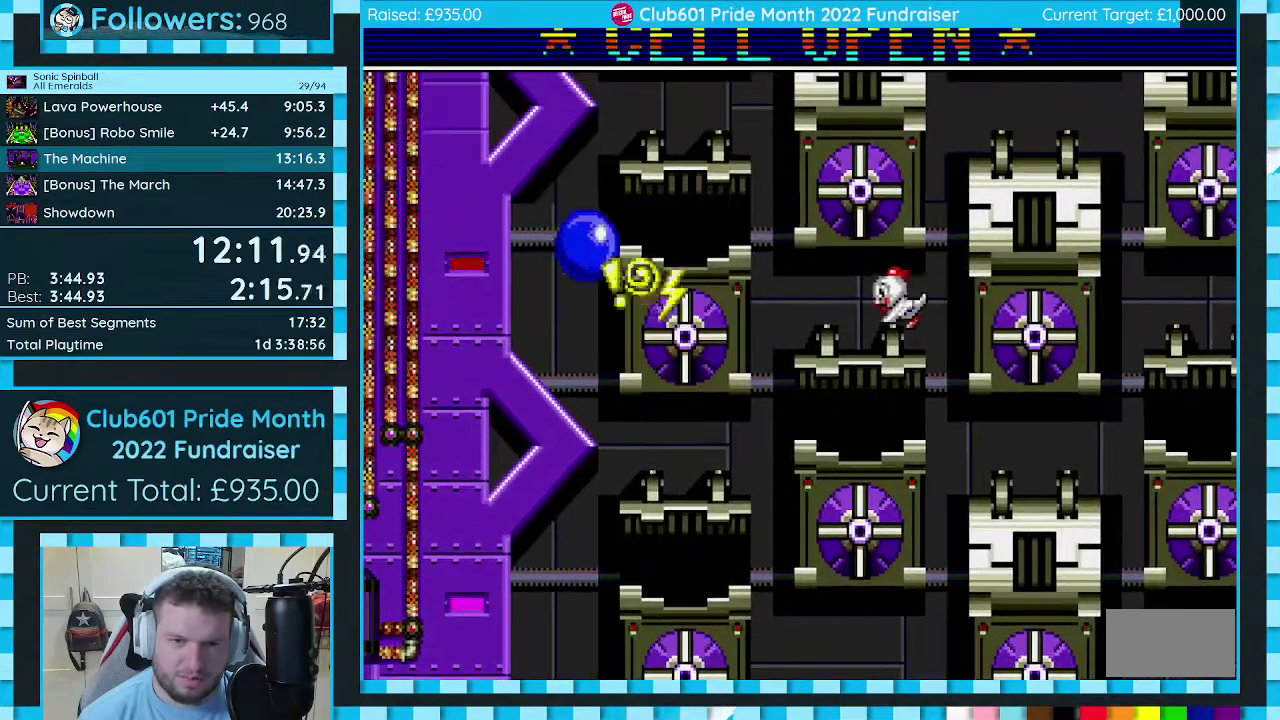
{"buttons": ["DPAD_RIGHT"], "events": []}
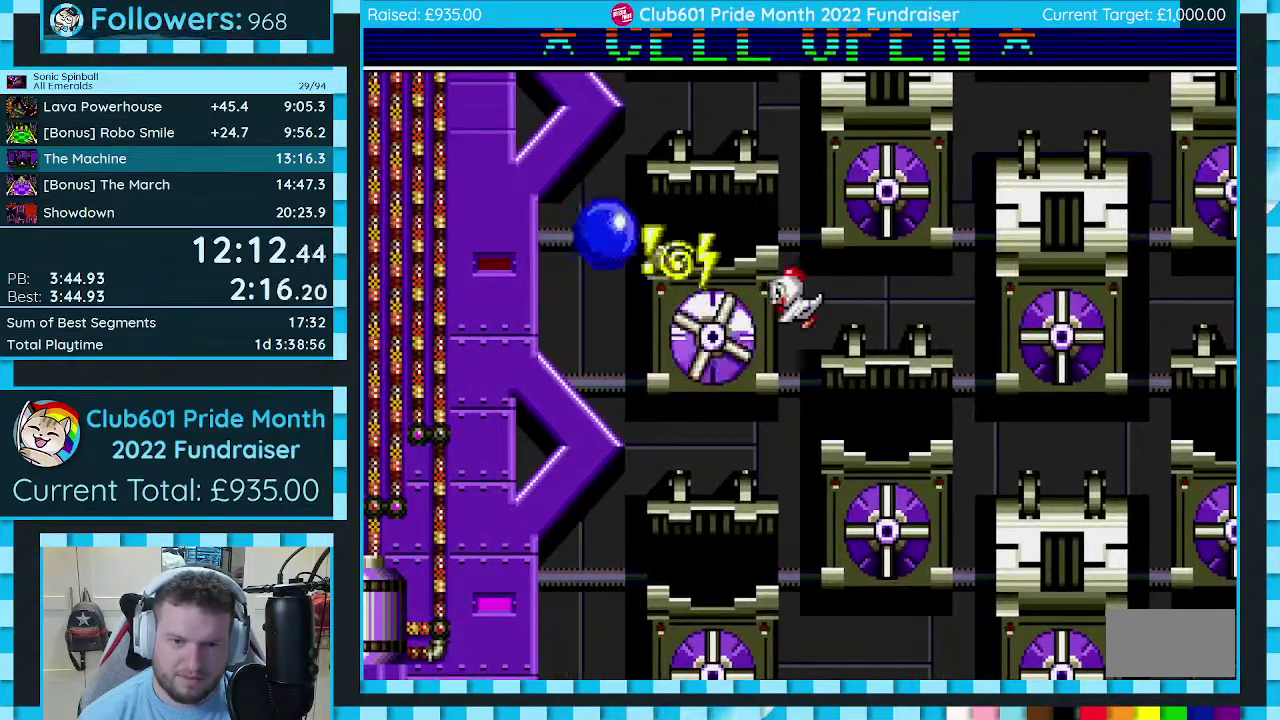
{"buttons": ["DPAD_RIGHT"], "events": []}
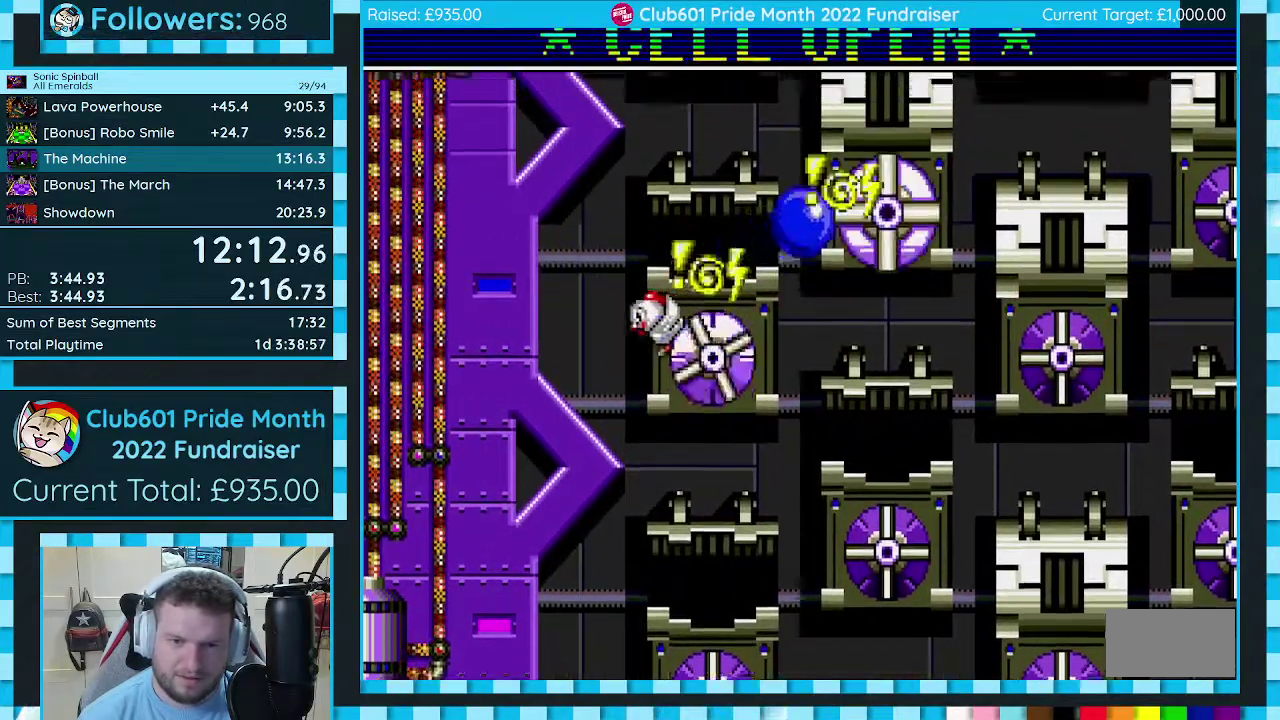
{"buttons": ["DPAD_RIGHT"], "events": []}
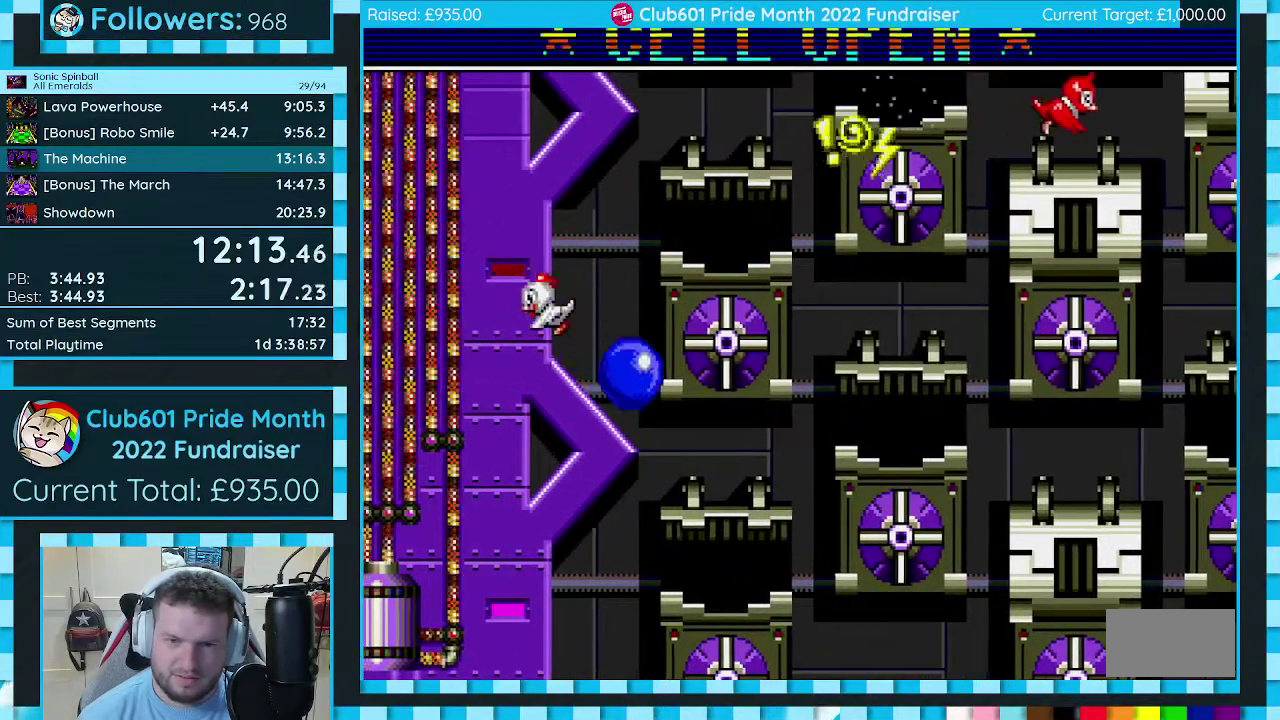
{"buttons": ["DPAD_RIGHT"], "events": []}
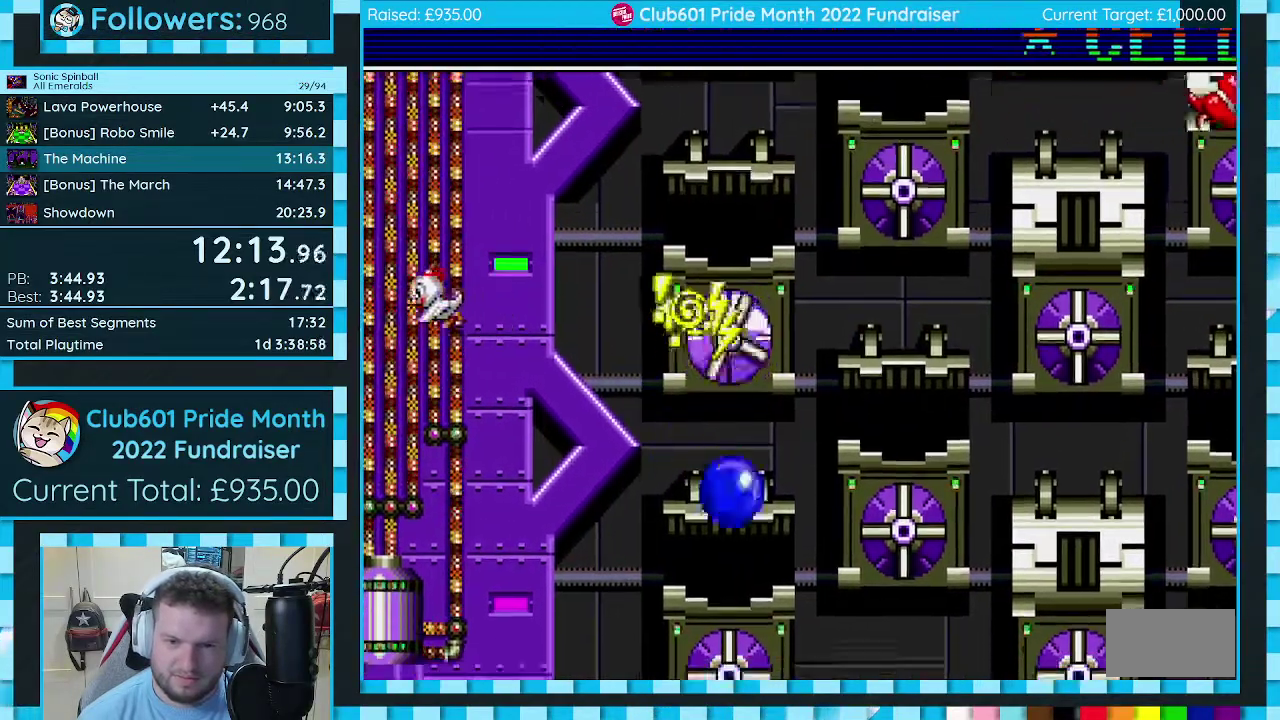
{"buttons": ["DPAD_RIGHT"], "events": [[67, "DPAD_UP", "down"], [100, "DPAD_LEFT", "down"], [100, "DPAD_RIGHT", "up"], [150, "DPAD_UP", "up"], [233, "DPAD_UP", "down"], [250, "C", "down"], [450, "DPAD_LEFT", "up"], [467, "C", "up"], [467, "DPAD_RIGHT", "down"], [467, "DPAD_UP", "up"]]}
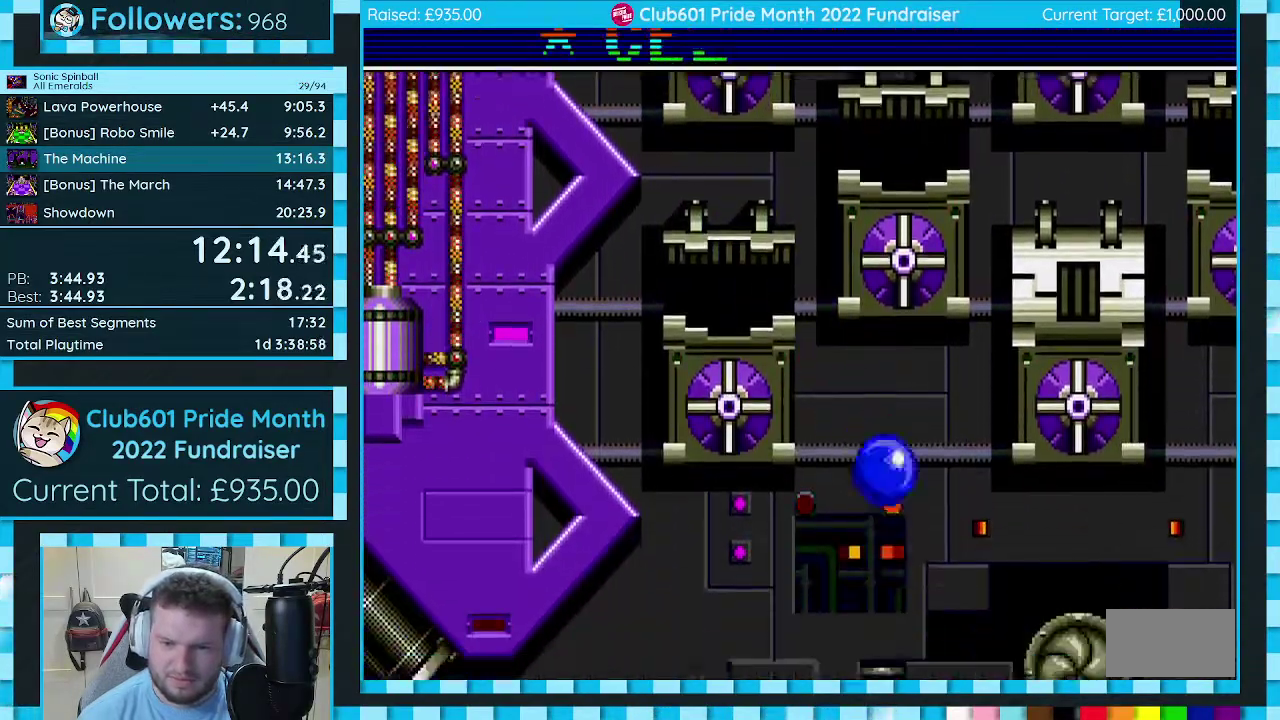
{"buttons": ["DPAD_RIGHT"], "events": []}
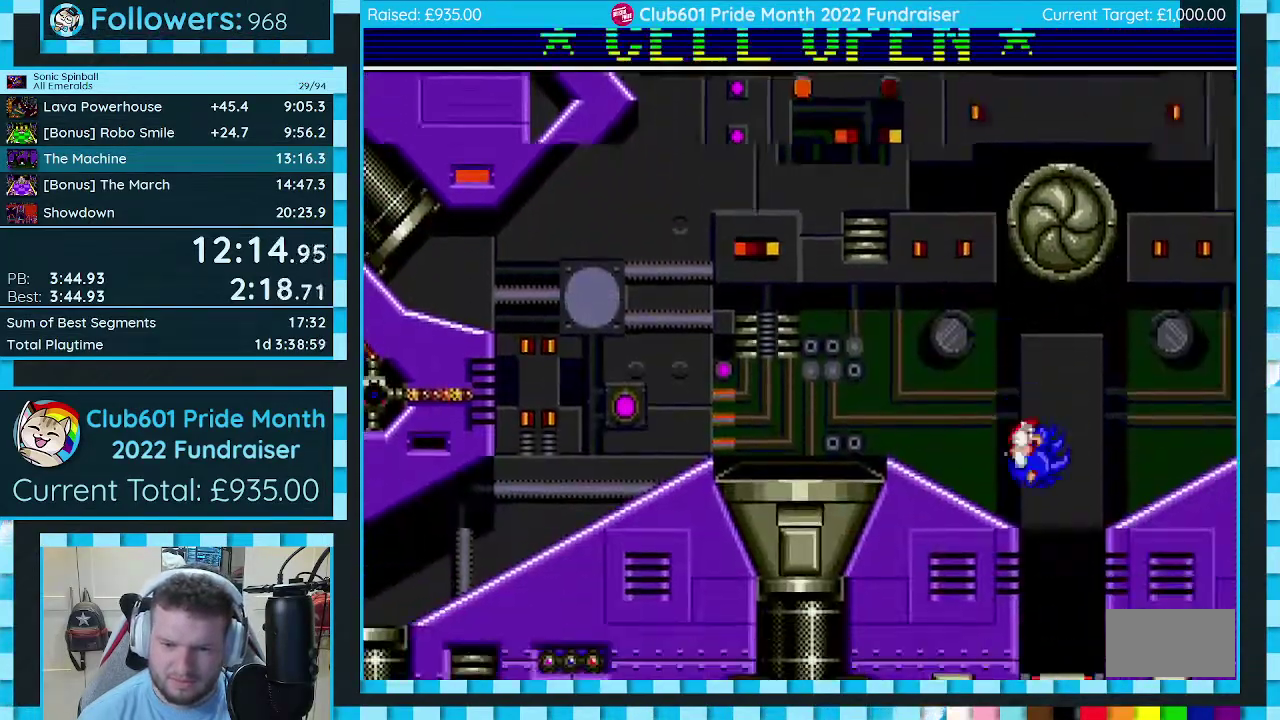
{"buttons": ["C"], "events": [[117, "DPAD_RIGHT", "up"], [483, "C", "down"]]}
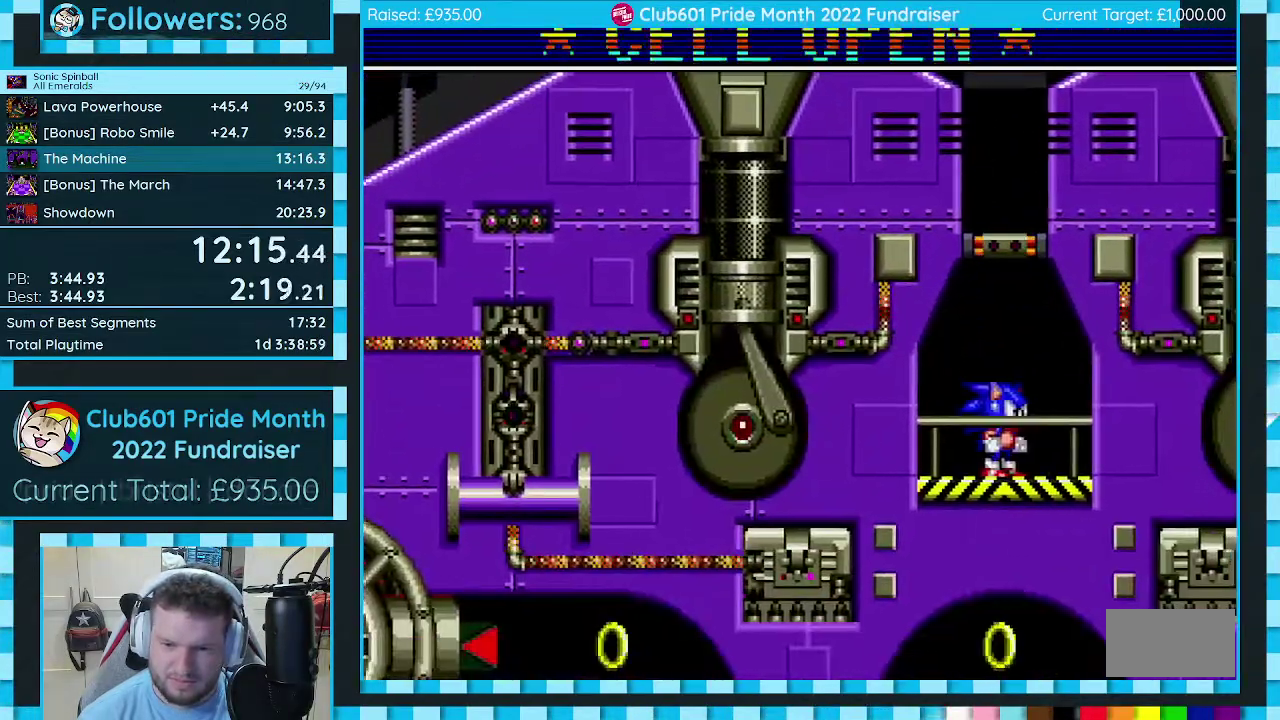
{"buttons": ["C", "DPAD_RIGHT"], "events": [[400, "DPAD_RIGHT", "down"]]}
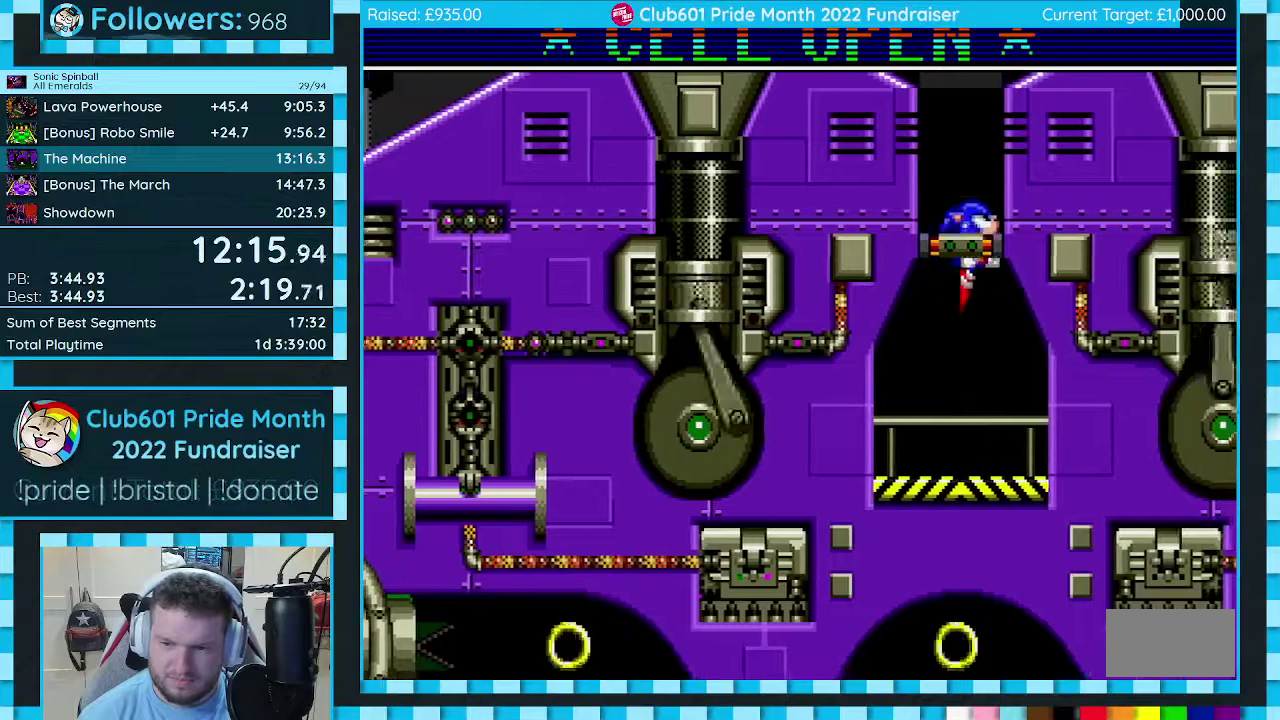
{"buttons": ["C", "DPAD_RIGHT"], "events": []}
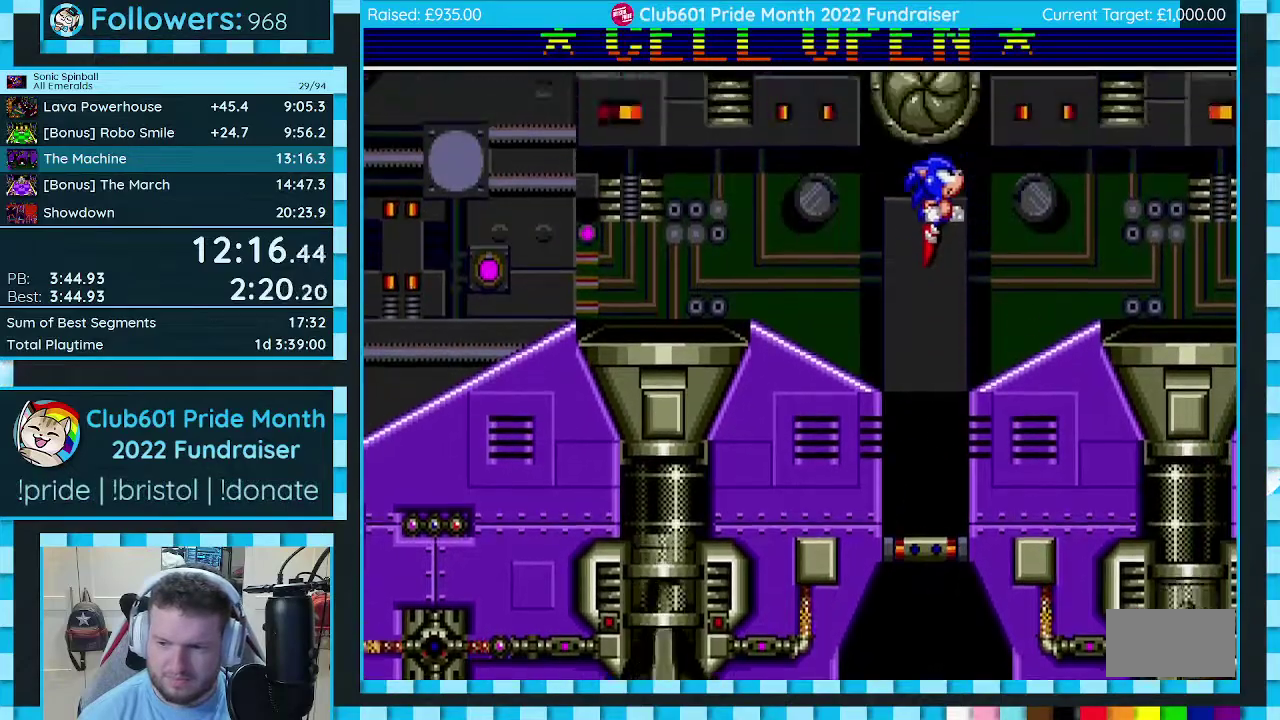
{"buttons": ["DPAD_RIGHT"], "events": [[100, "C", "up"]]}
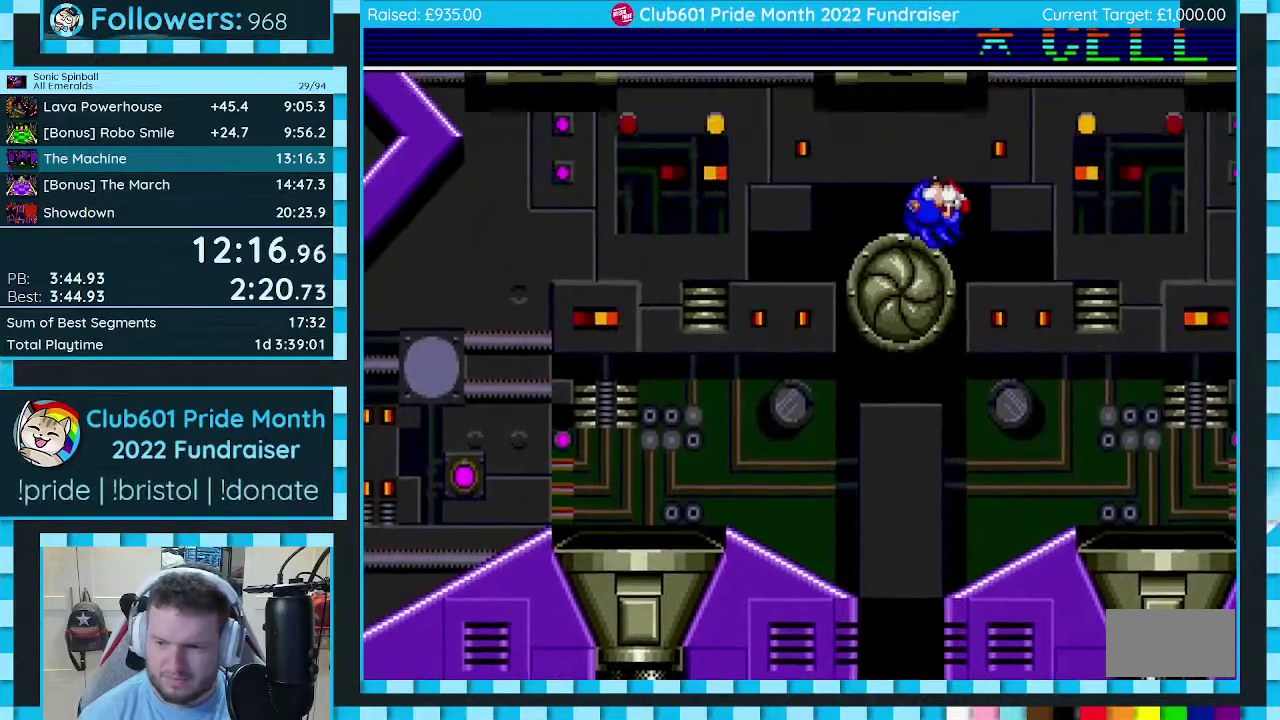
{"buttons": ["DPAD_LEFT"], "events": [[450, "DPAD_RIGHT", "up"], [500, "DPAD_LEFT", "down"]]}
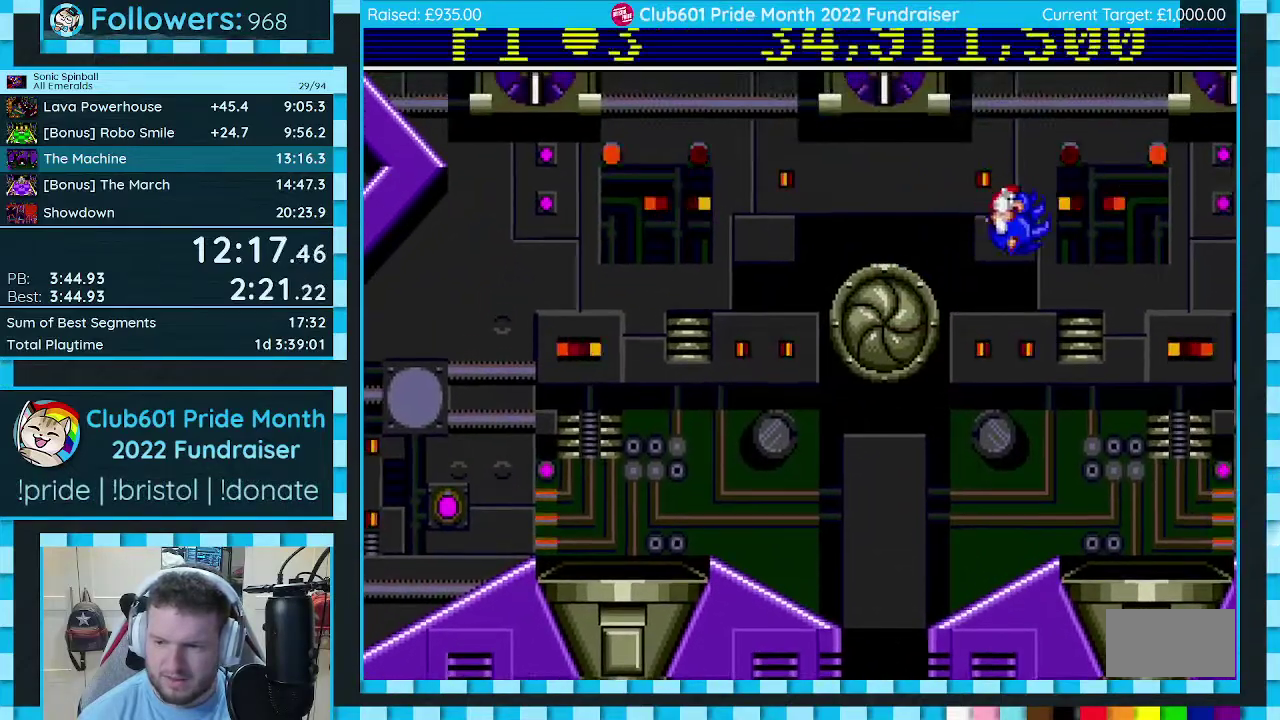
{"buttons": [], "events": [[450, "DPAD_LEFT", "up"]]}
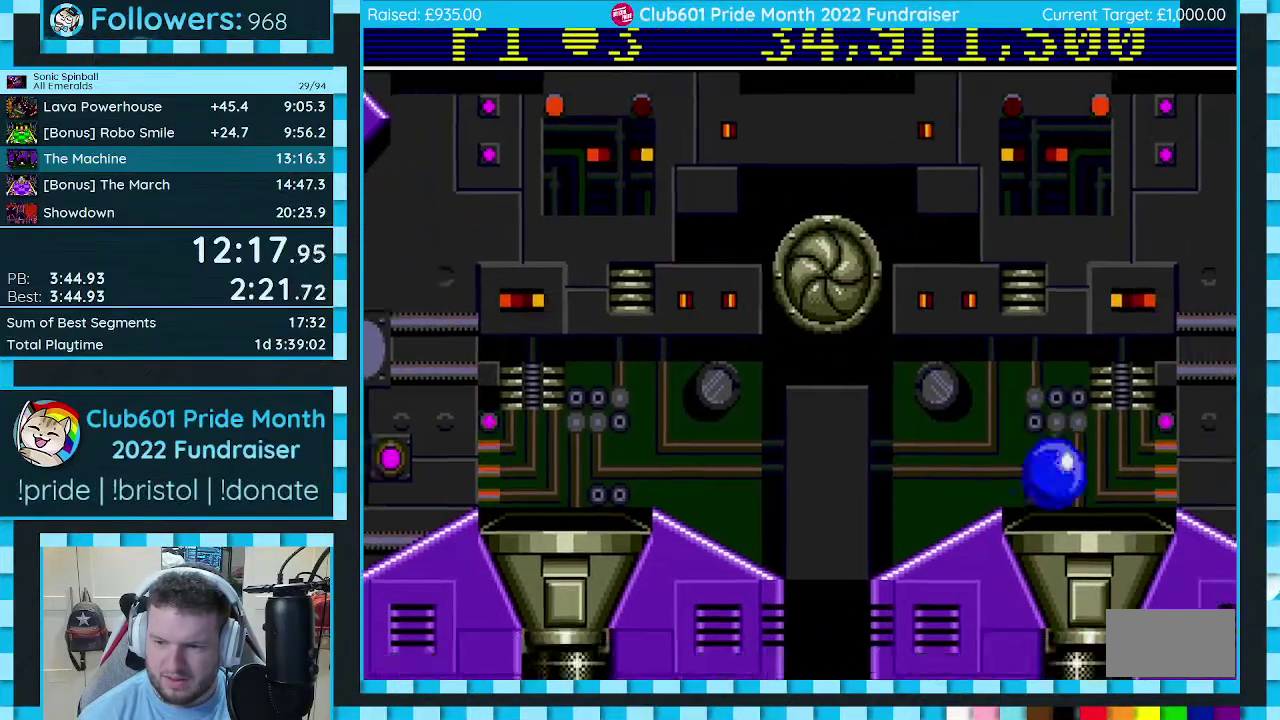
{"buttons": [], "events": []}
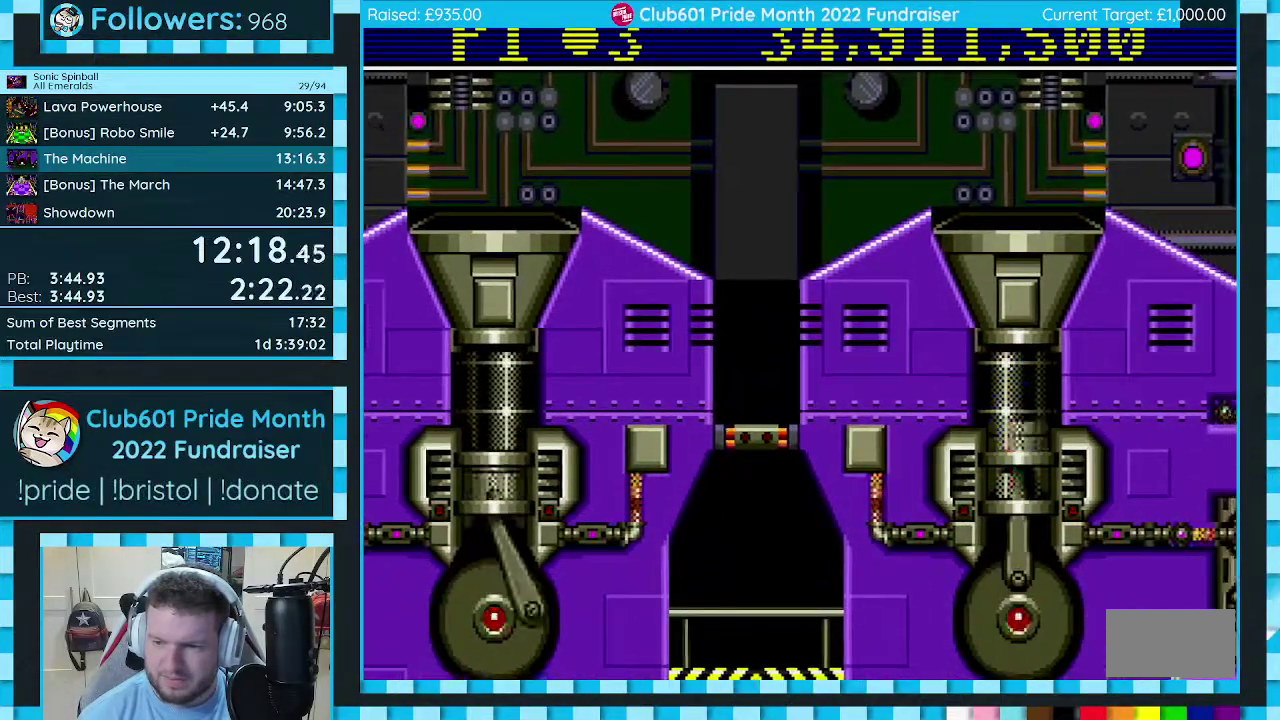
{"buttons": [], "events": []}
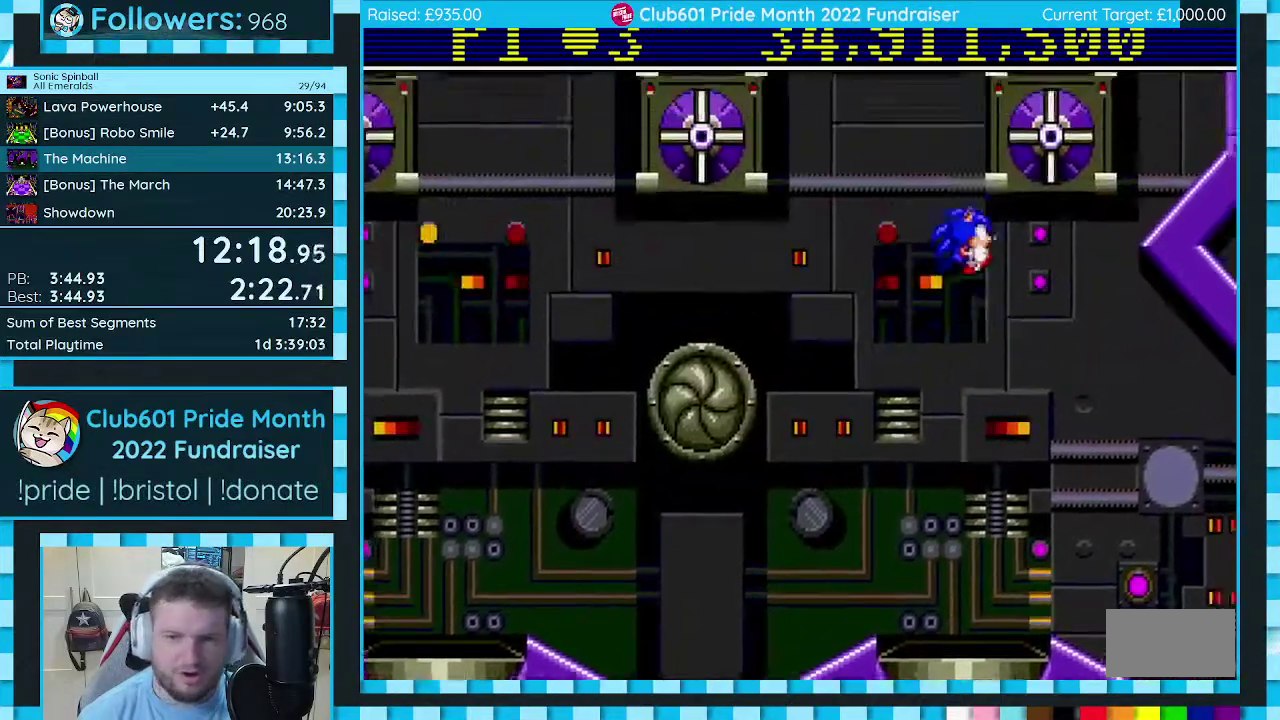
{"buttons": ["DPAD_LEFT"], "events": [[183, "DPAD_LEFT", "down"]]}
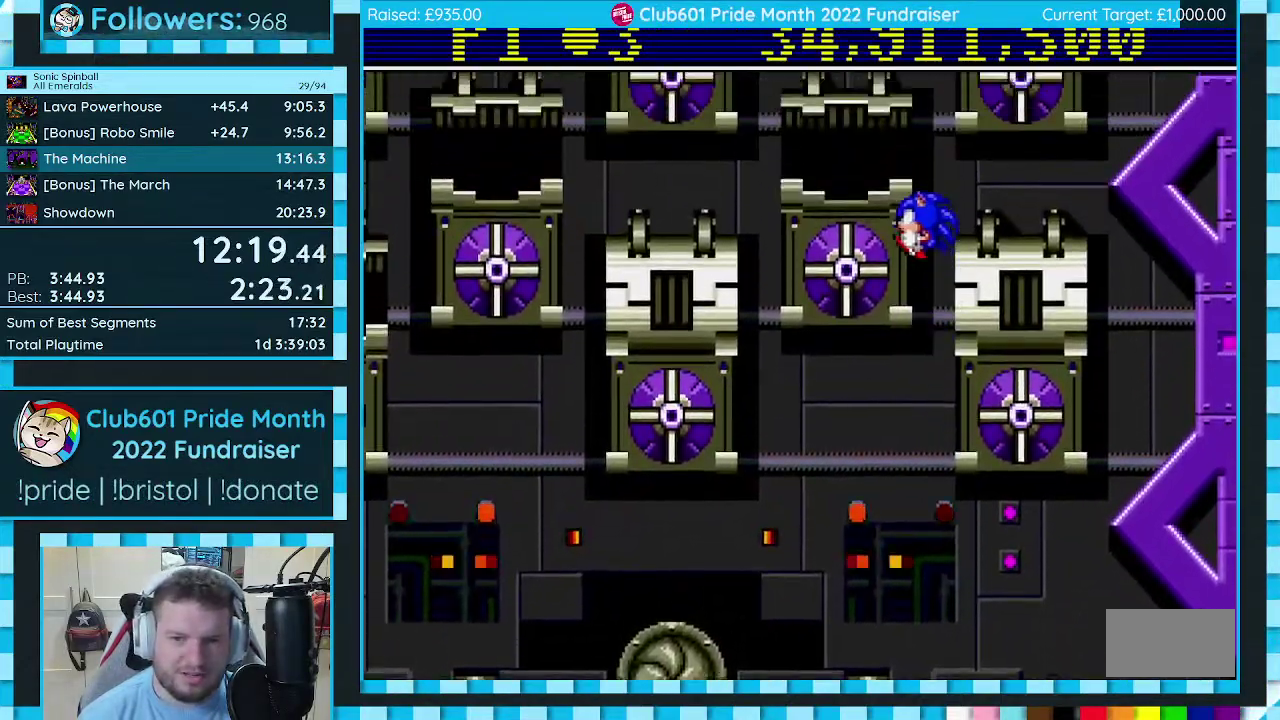
{"buttons": [], "events": [[300, "DPAD_LEFT", "up"]]}
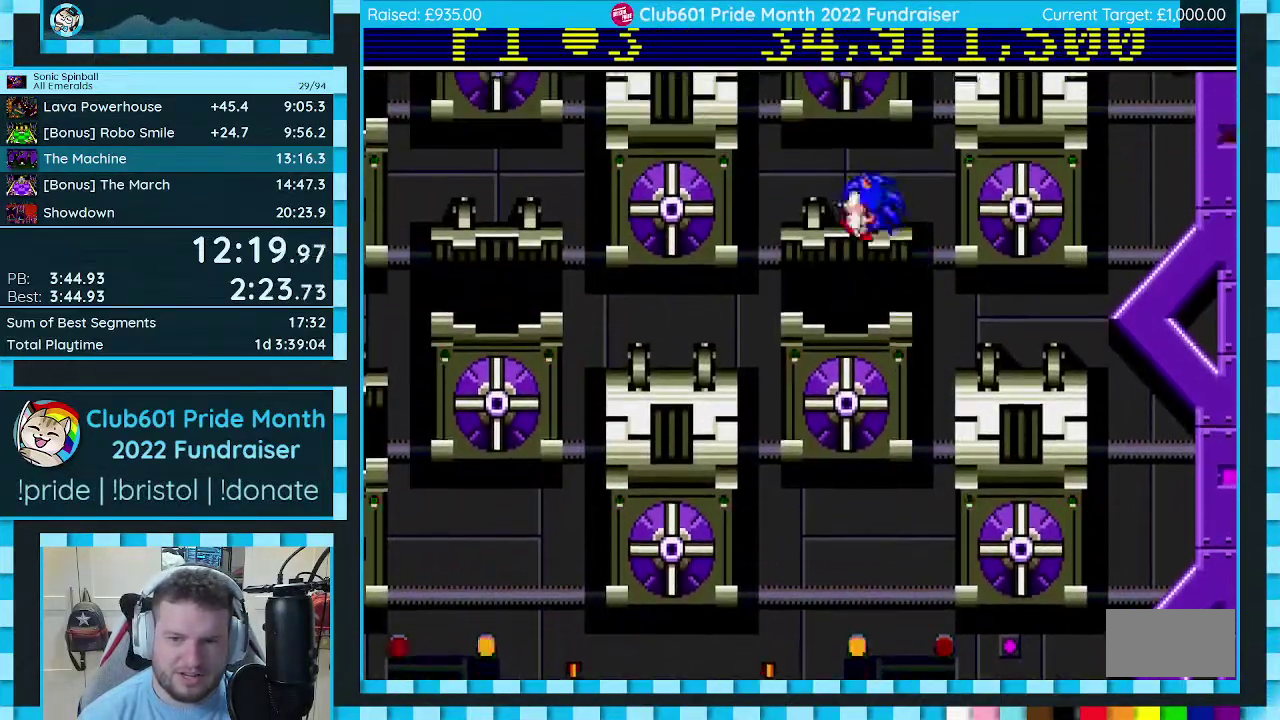
{"buttons": [], "events": [[83, "DPAD_RIGHT", "down"], [433, "DPAD_RIGHT", "up"]]}
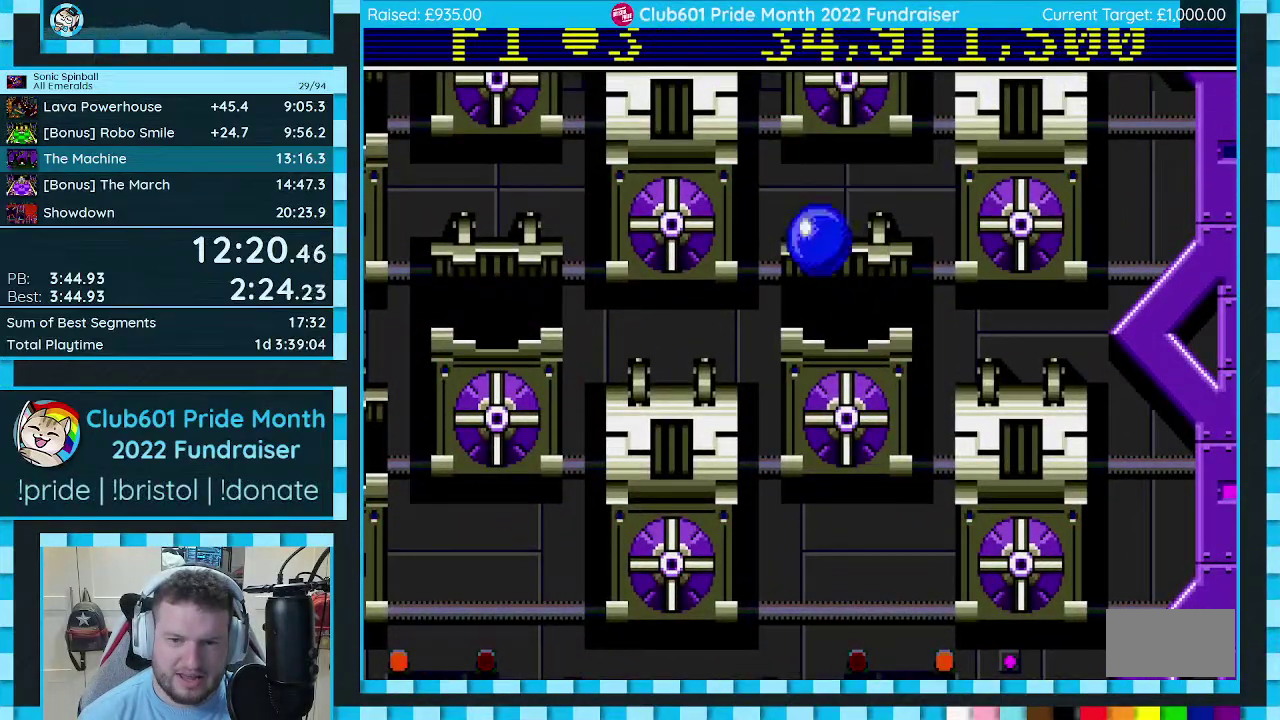
{"buttons": ["DPAD_LEFT"], "events": [[50, "DPAD_RIGHT", "down"], [333, "DPAD_RIGHT", "up"], [483, "DPAD_LEFT", "down"]]}
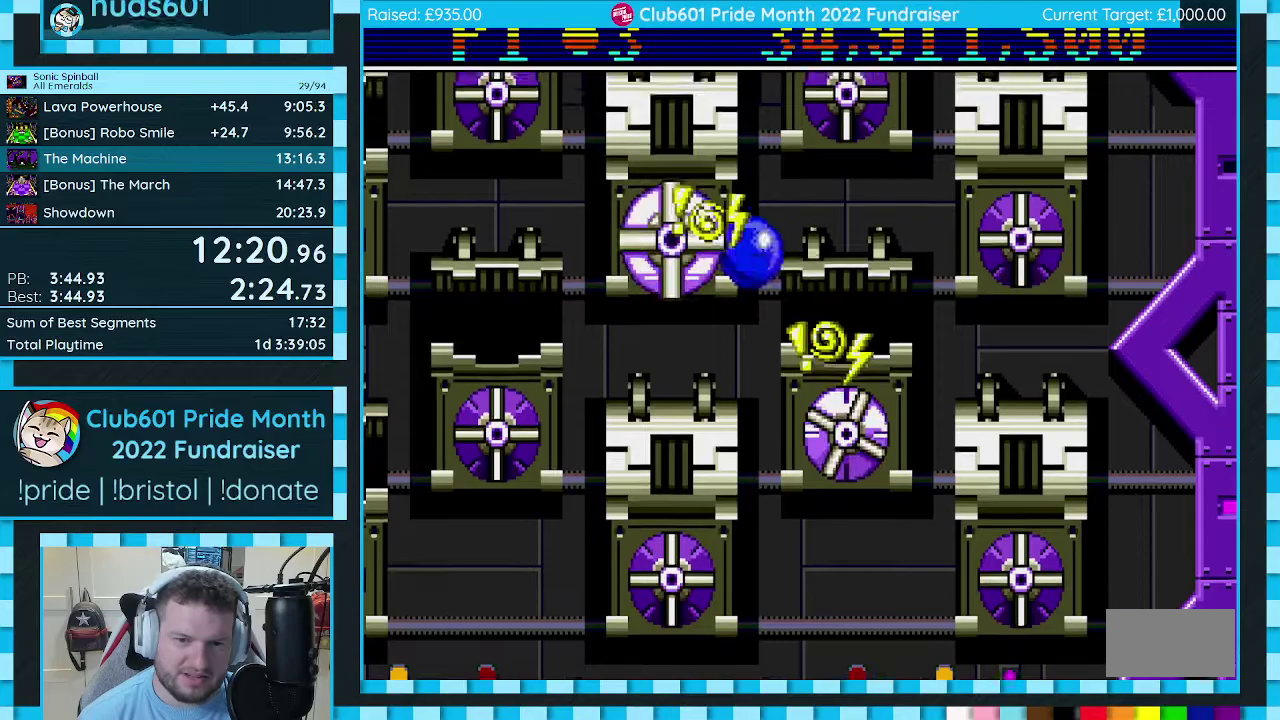
{"buttons": ["DPAD_RIGHT"], "events": [[300, "DPAD_LEFT", "up"], [467, "DPAD_RIGHT", "down"]]}
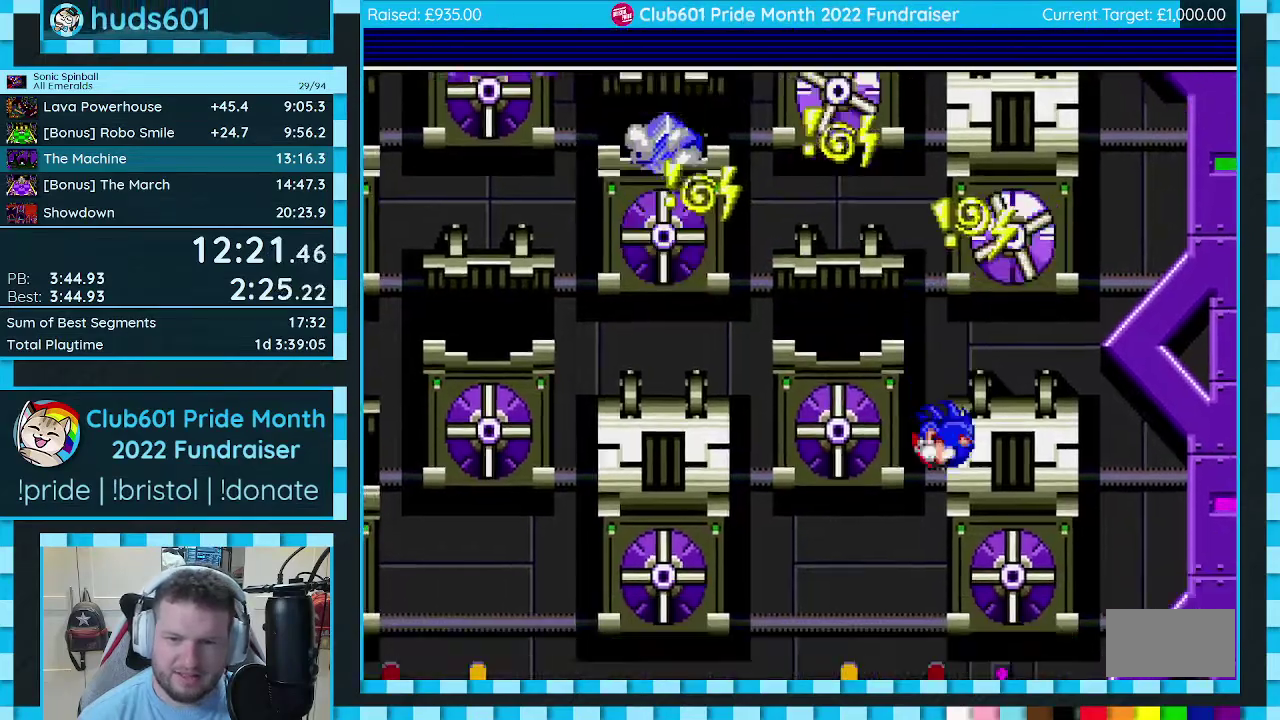
{"buttons": ["DPAD_DOWN", "DPAD_LEFT"], "events": [[17, "DPAD_DOWN", "down"], [17, "DPAD_RIGHT", "up"], [33, "DPAD_LEFT", "down"]]}
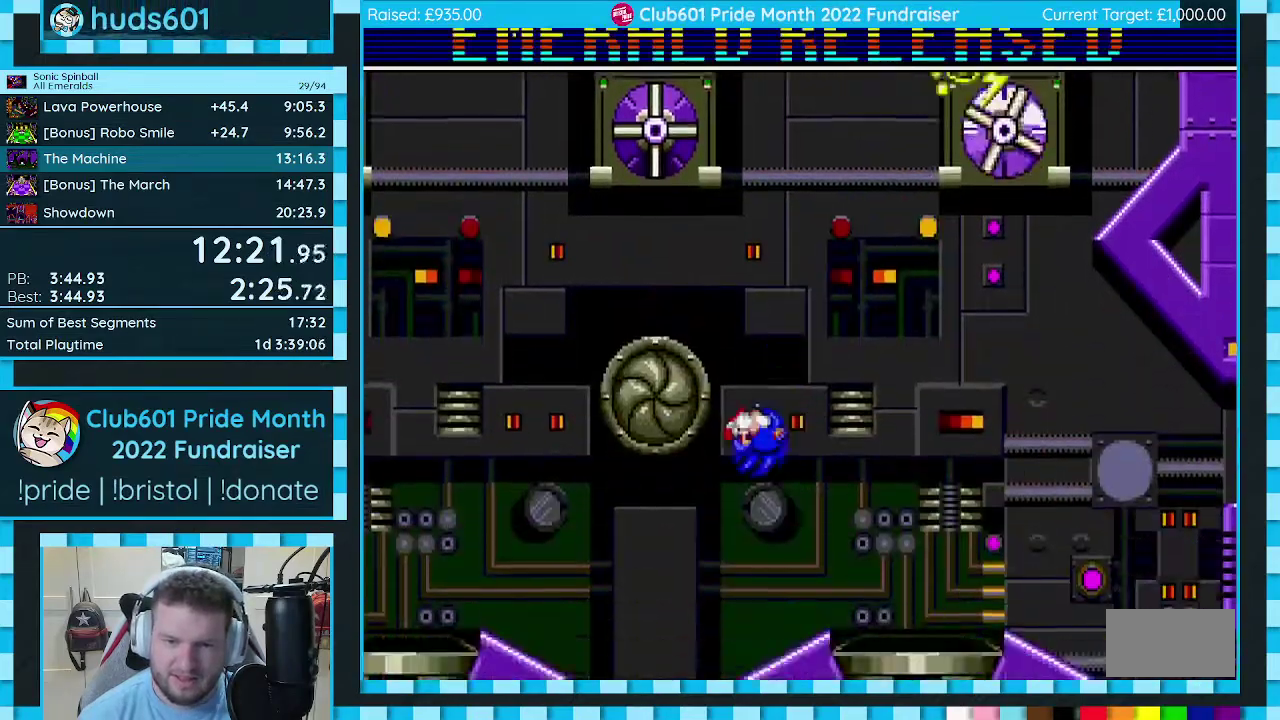
{"buttons": ["DPAD_LEFT"], "events": [[133, "DPAD_LEFT", "up"], [167, "DPAD_RIGHT", "down"], [433, "DPAD_RIGHT", "up"], [467, "DPAD_LEFT", "down"], [483, "DPAD_DOWN", "up"]]}
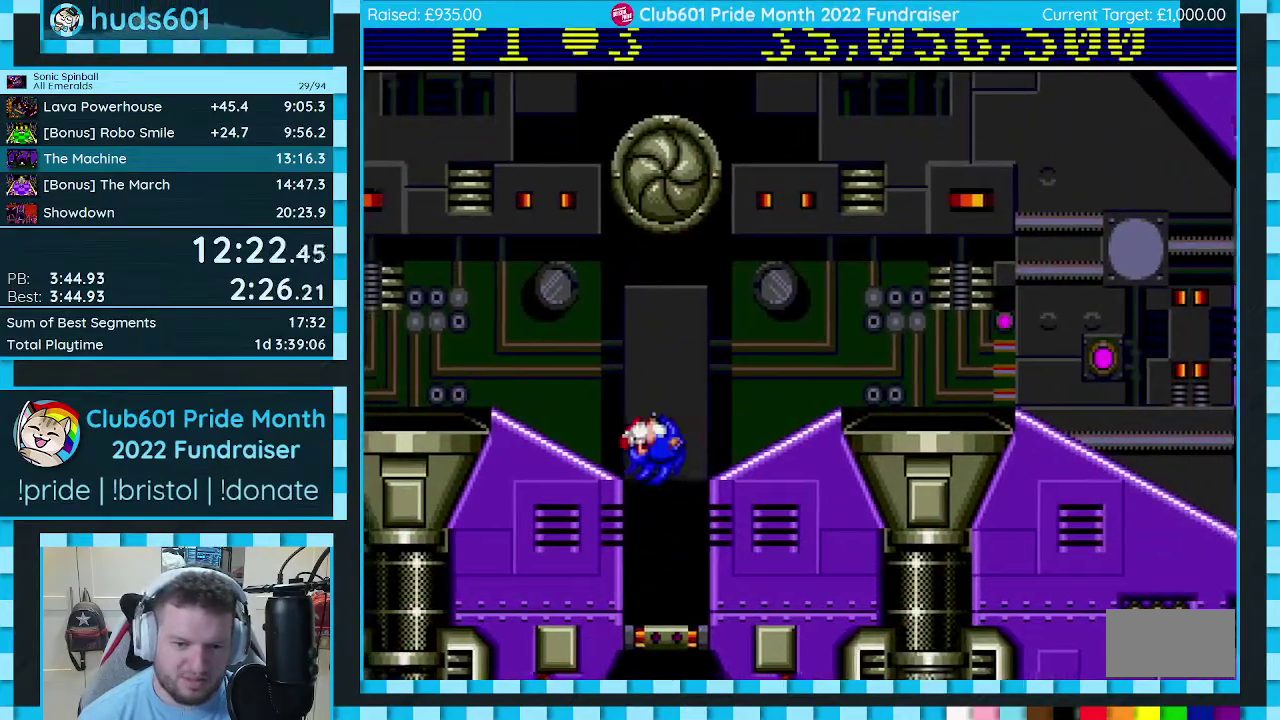
{"buttons": [], "events": [[133, "DPAD_LEFT", "up"]]}